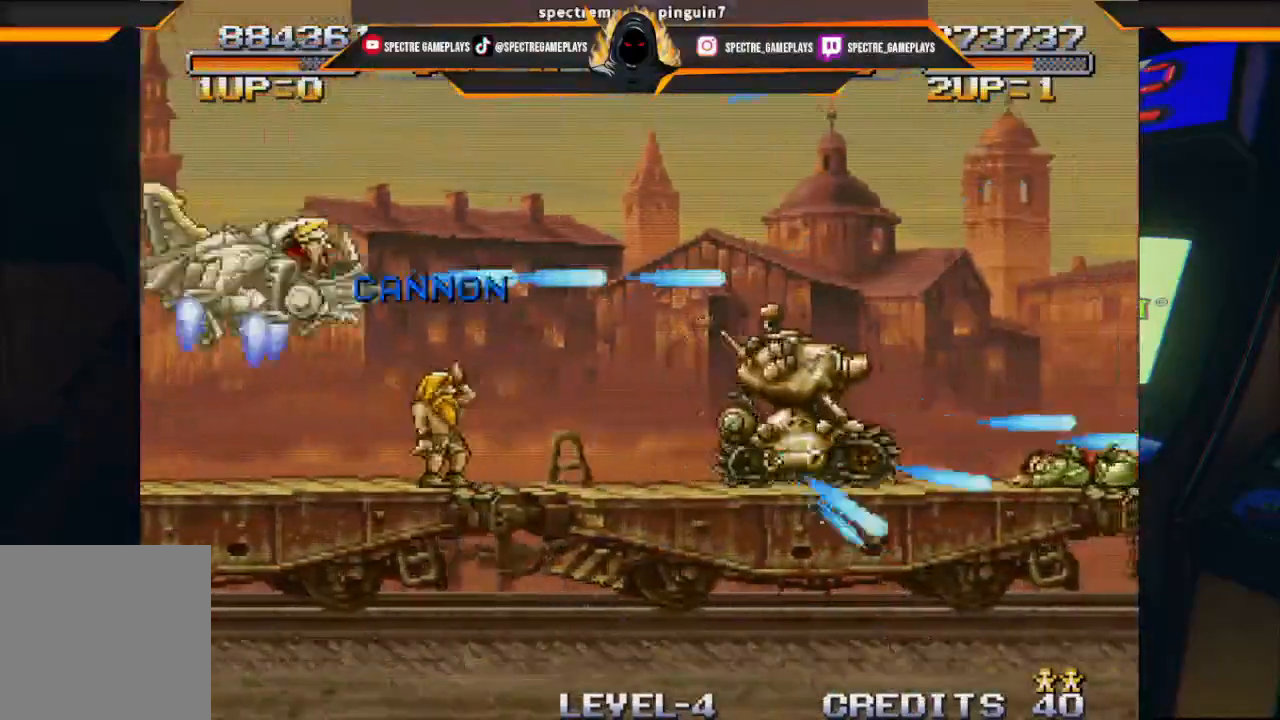
Gameplay with a controller (Xbox layout); each line is a JSON object with the inputs held at the frame after it. "events" lists button and stick changes between this image and that frame as [ms after this image, input, new state], when the widget could be followed in between. Not read: right_stick.
{"buttons": ["DPAD_RIGHT"], "left_stick": "center", "events": [[33, "DPAD_DOWN", "up"], [67, "X", "up"], [333, "X", "down"], [400, "X", "up"], [500, "DPAD_RIGHT", "down"]]}
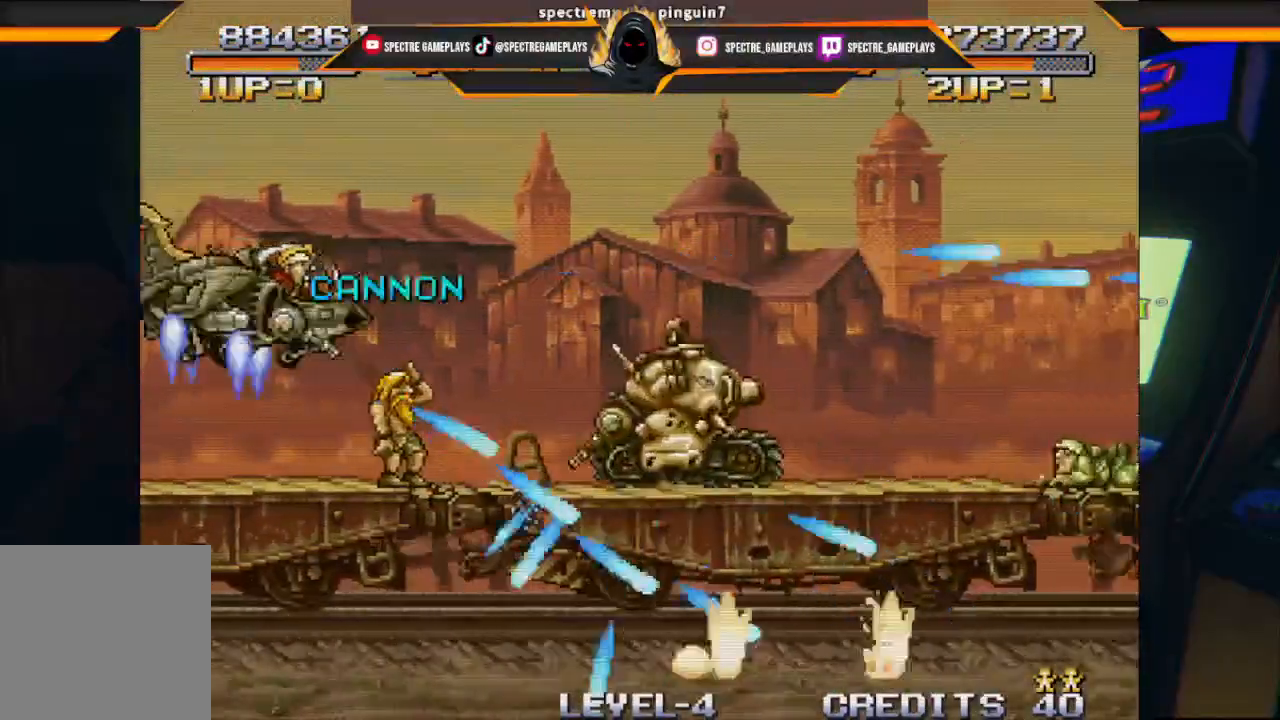
{"buttons": ["DPAD_RIGHT"], "left_stick": "center", "events": []}
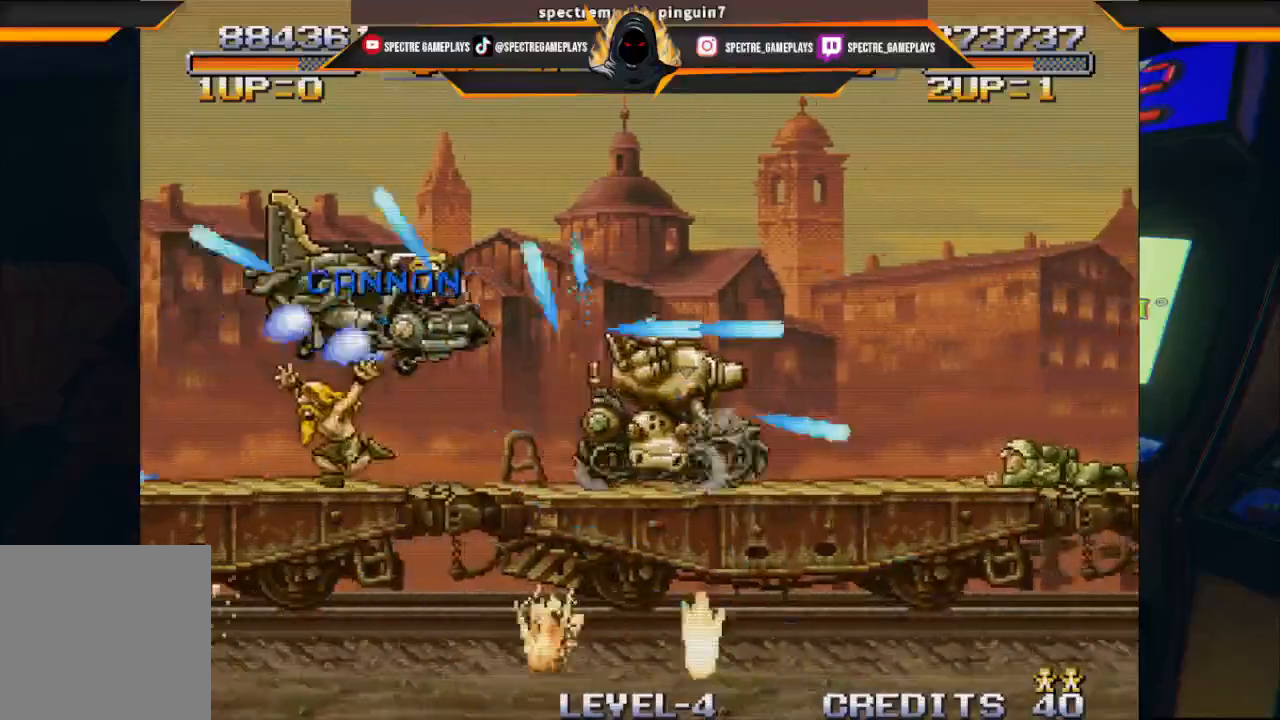
{"buttons": ["DPAD_UP", "DPAD_RIGHT"], "left_stick": "center", "events": [[300, "DPAD_UP", "down"], [333, "DPAD_RIGHT", "up"], [434, "DPAD_RIGHT", "down"]]}
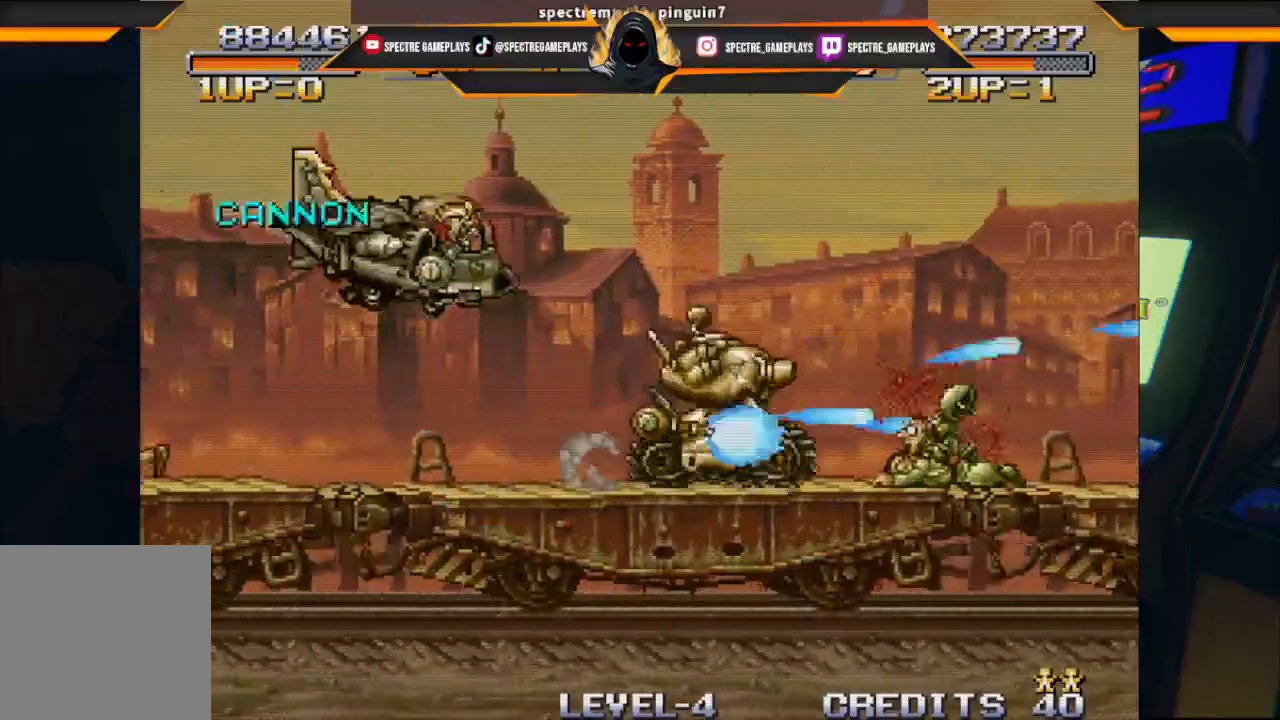
{"buttons": [], "left_stick": "center", "events": [[34, "DPAD_UP", "up"], [334, "DPAD_RIGHT", "up"]]}
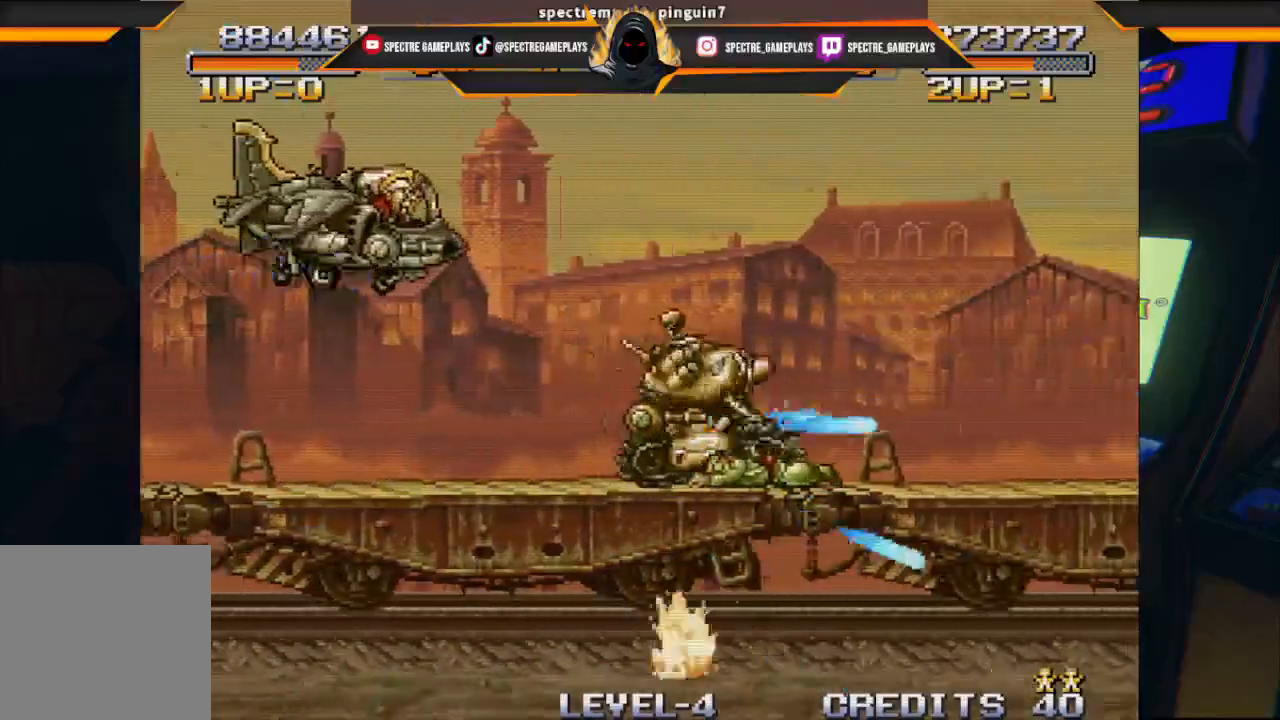
{"buttons": [], "left_stick": "center", "events": []}
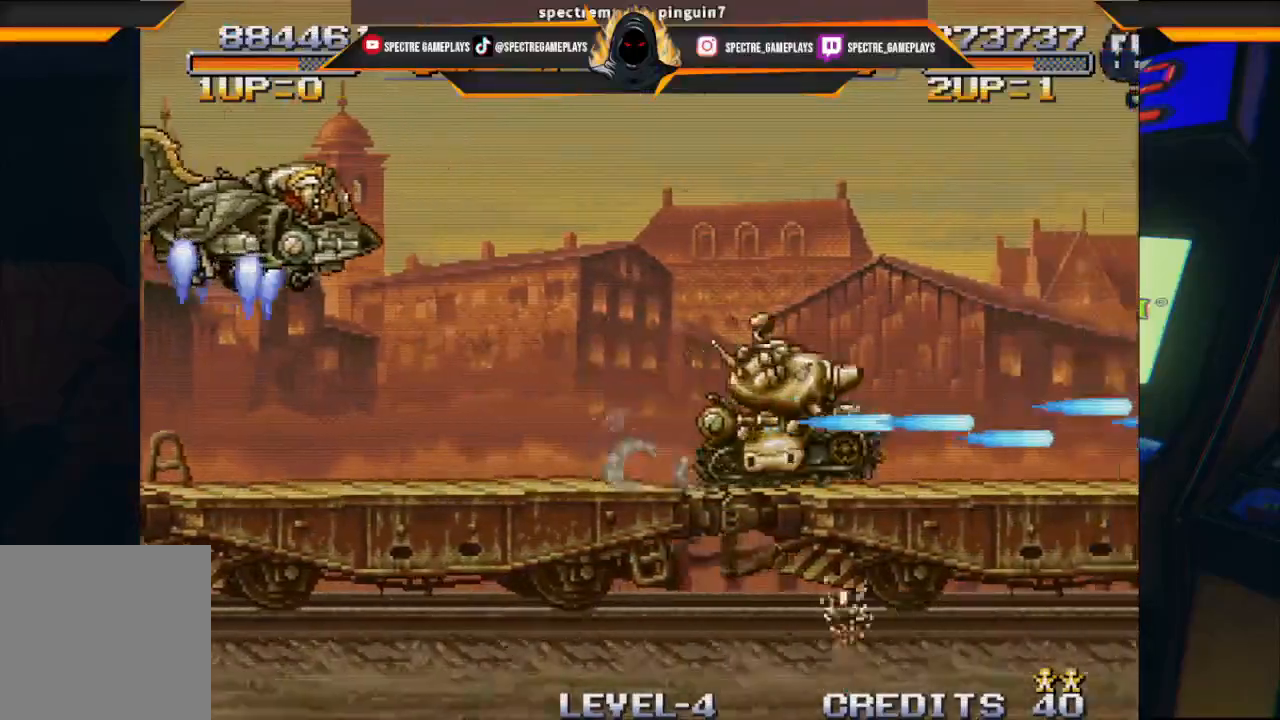
{"buttons": [], "left_stick": "center", "events": []}
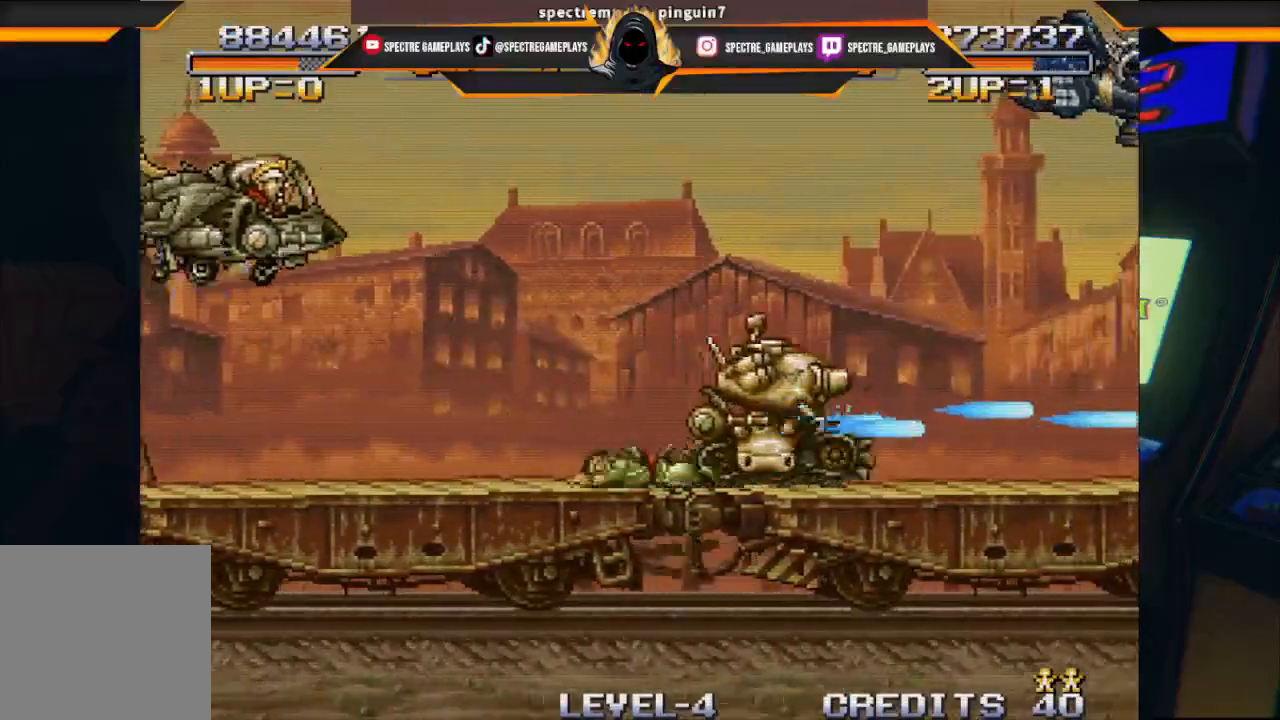
{"buttons": [], "left_stick": "center", "events": [[167, "DPAD_RIGHT", "down"], [367, "X", "down"], [500, "DPAD_RIGHT", "up"], [500, "X", "up"]]}
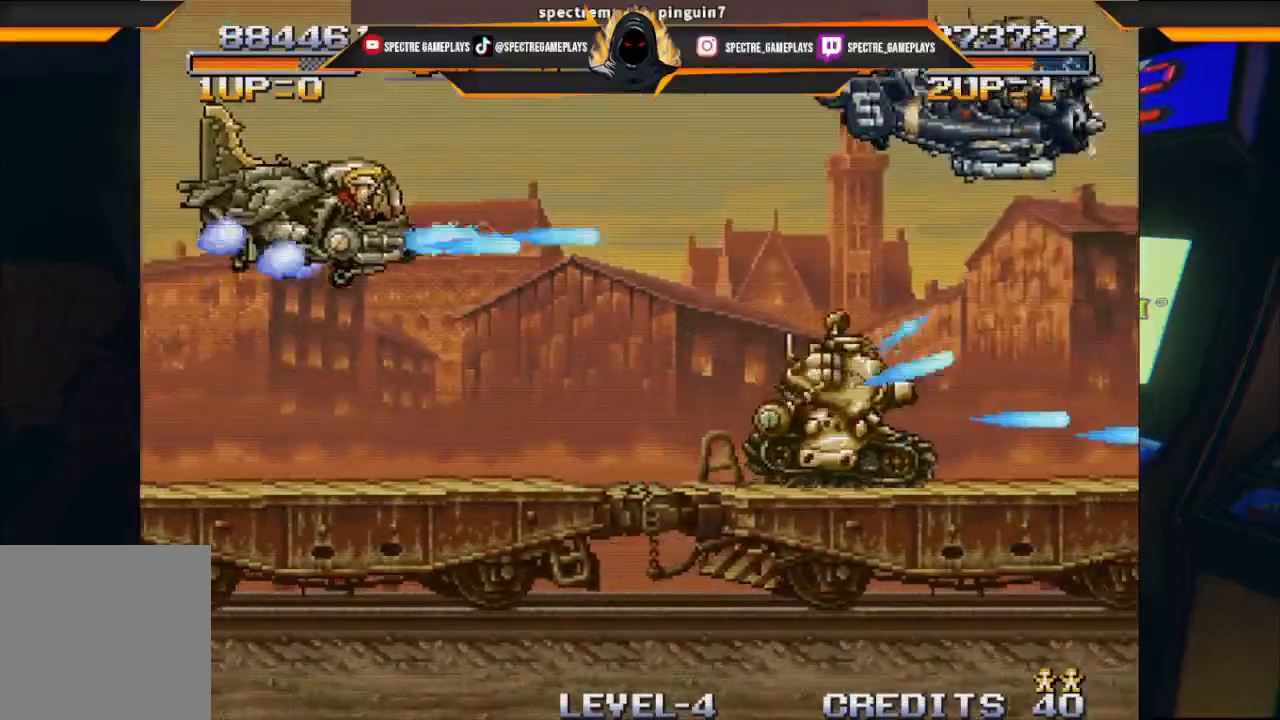
{"buttons": [], "left_stick": "center", "events": [[100, "X", "down"], [234, "X", "up"], [301, "X", "down"], [434, "X", "up"]]}
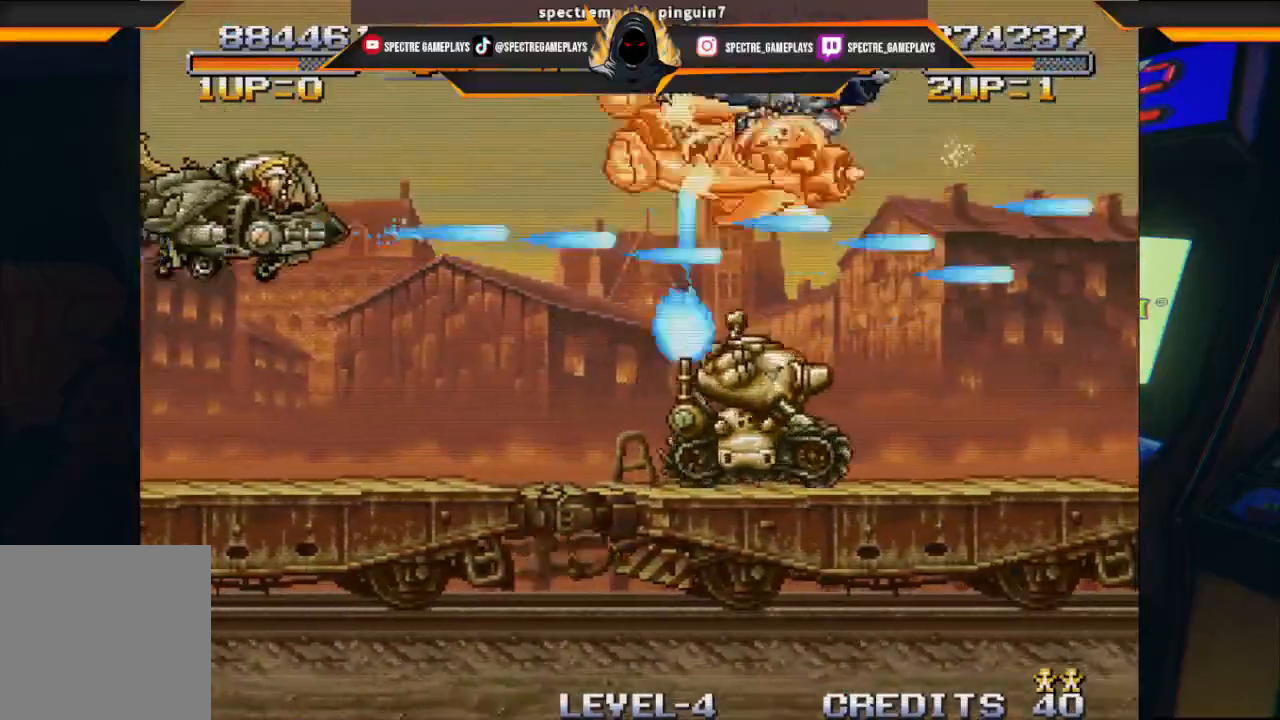
{"buttons": ["X"], "left_stick": "center"}
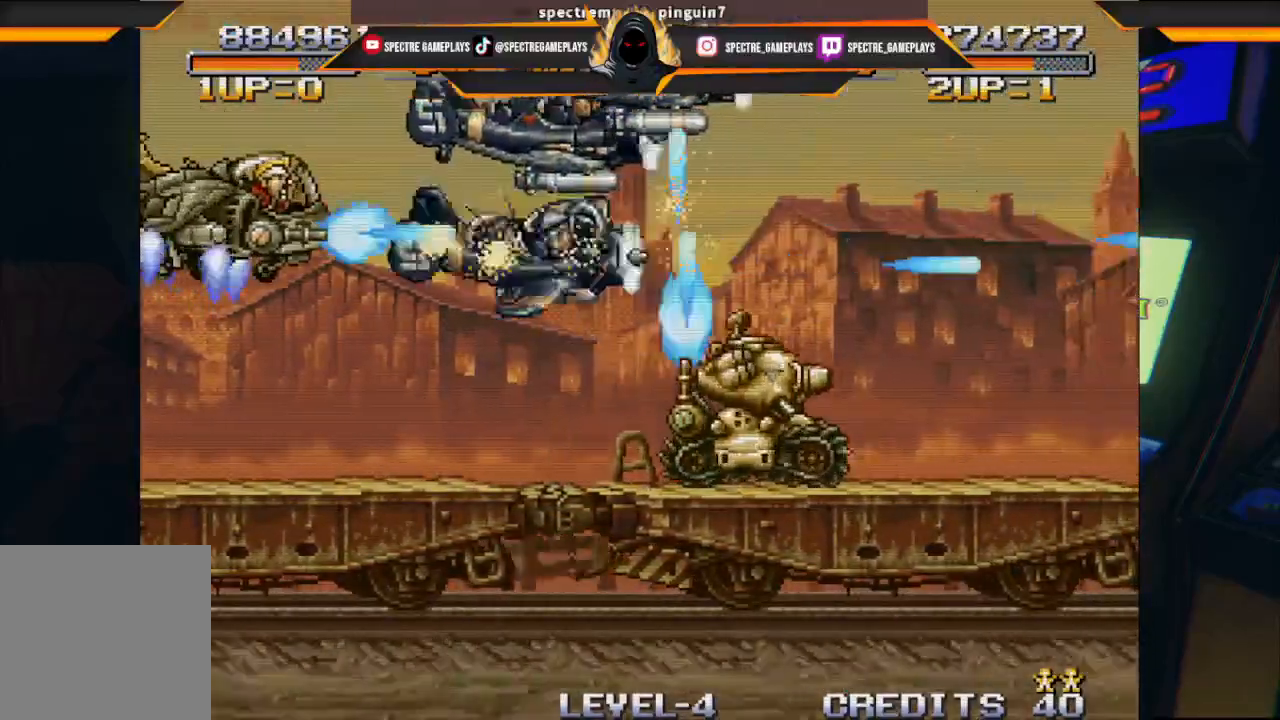
{"buttons": [], "left_stick": "center", "events": [[100, "X", "up"], [167, "X", "down"], [301, "X", "up"], [367, "X", "down"], [501, "X", "up"]]}
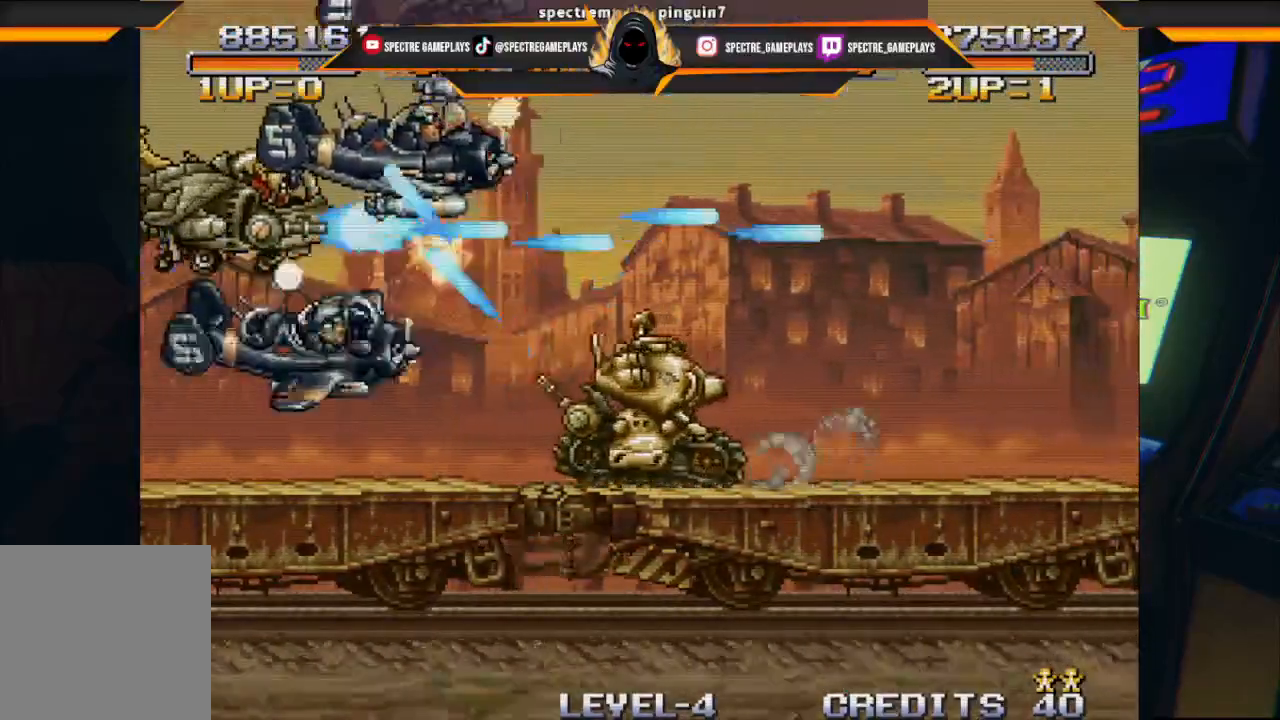
{"buttons": ["X", "DPAD_UP", "DPAD_LEFT"], "left_stick": "center"}
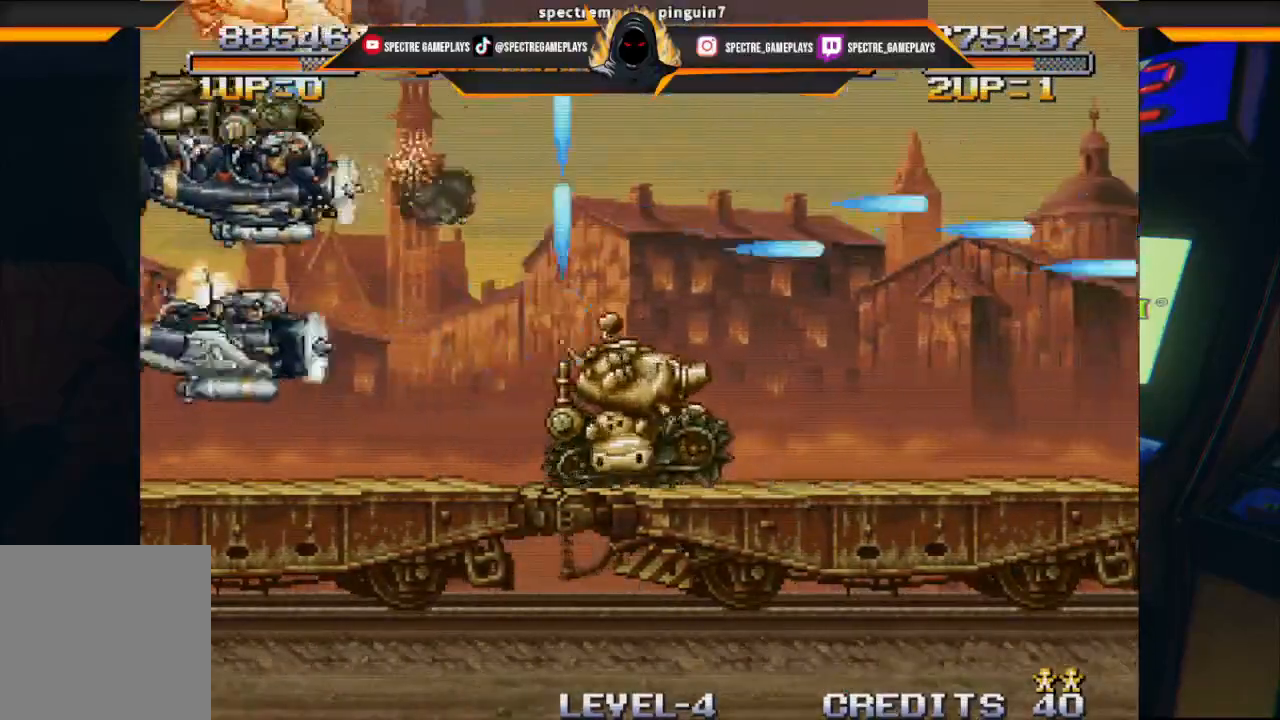
{"buttons": ["X"], "left_stick": "center", "events": [[167, "DPAD_LEFT", "up"], [167, "X", "up"], [267, "DPAD_RIGHT", "down"], [267, "X", "down"], [334, "DPAD_RIGHT", "up"], [401, "DPAD_UP", "up"], [401, "X", "up"], [501, "X", "down"]]}